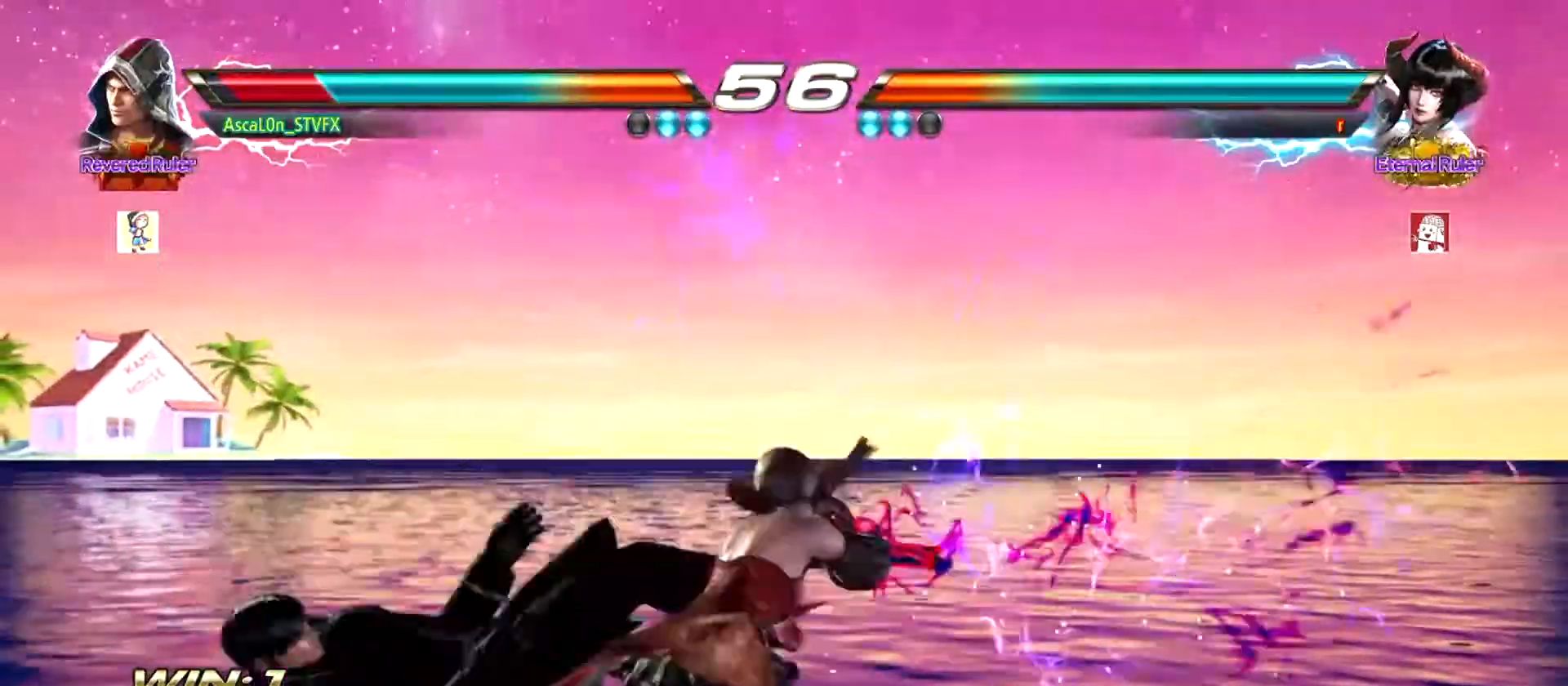
Gameplay with a controller (arcade stick); each line is a JSON object with the inputs held at the frame after it. "events" lists button and stick changes between this image and that frame as [ms after this image, input, new state], when the widget could be followed in between. Not read: L3 R3.
{"buttons": [], "left_stick": "center", "events": [[17, "SQUARE", "up"], [83, "SQUARE", "down"], [134, "SQUARE", "up"], [200, "SQUARE", "down"], [267, "SQUARE", "up"], [317, "SQUARE", "down"], [384, "SQUARE", "up"], [467, "SQUARE", "down"], [501, "SQUARE", "up"]]}
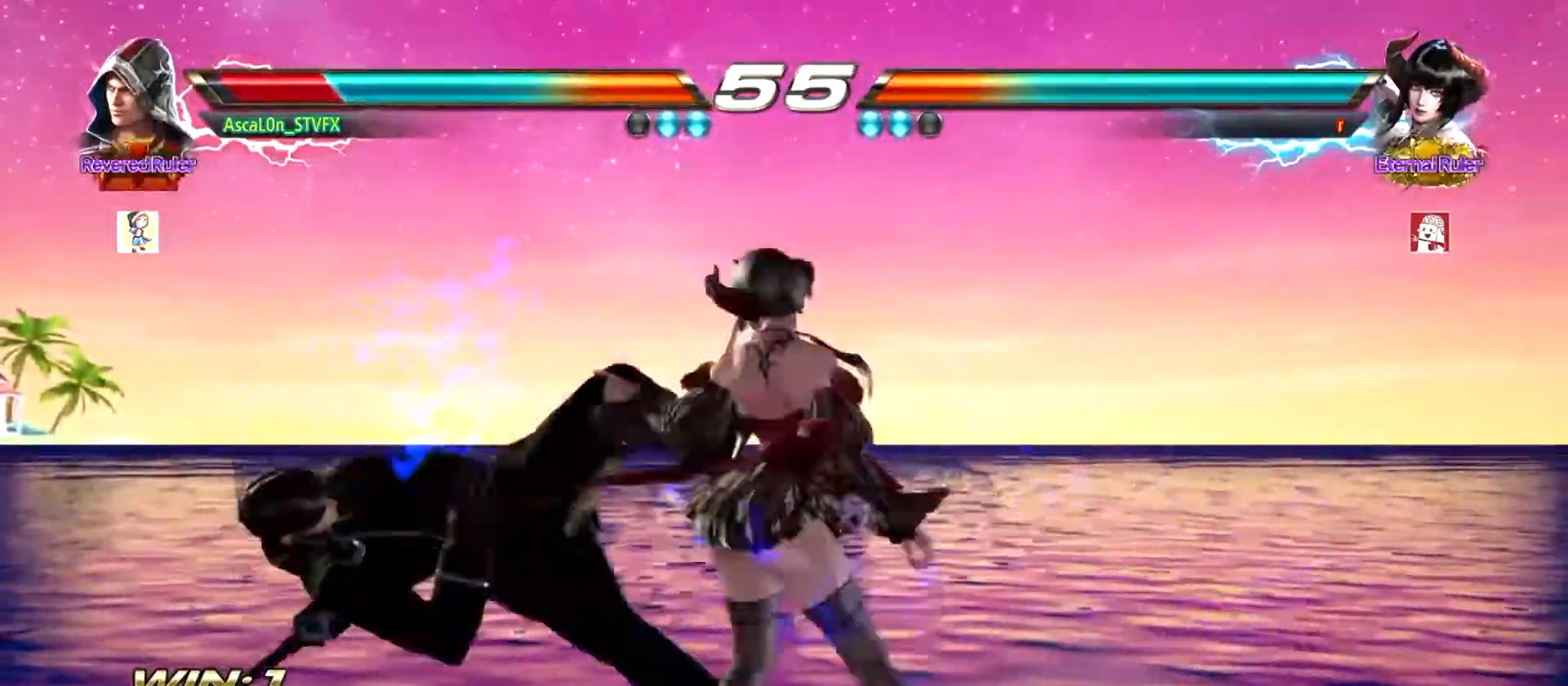
{"buttons": ["SQUARE"], "left_stick": "center", "events": [[100, "SQUARE", "down"], [150, "SQUARE", "up"], [216, "SQUARE", "down"], [267, "SQUARE", "up"], [333, "SQUARE", "down"], [400, "SQUARE", "up"], [483, "SQUARE", "down"]]}
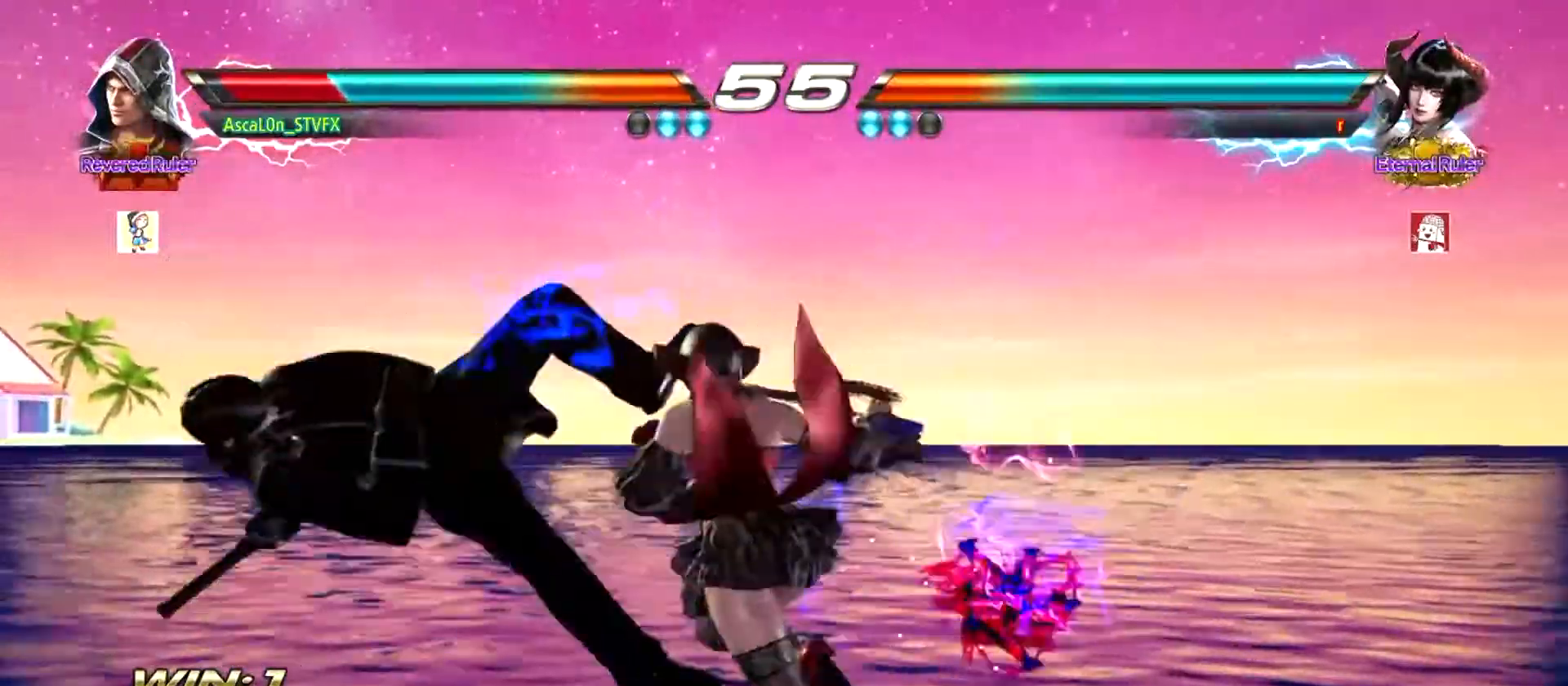
{"buttons": [], "left_stick": "center", "events": [[50, "SQUARE", "up"], [100, "SQUARE", "down"], [167, "SQUARE", "up"], [267, "SQUARE", "down"], [284, "SQUARE", "up"], [384, "SQUARE", "down"], [501, "SQUARE", "up"]]}
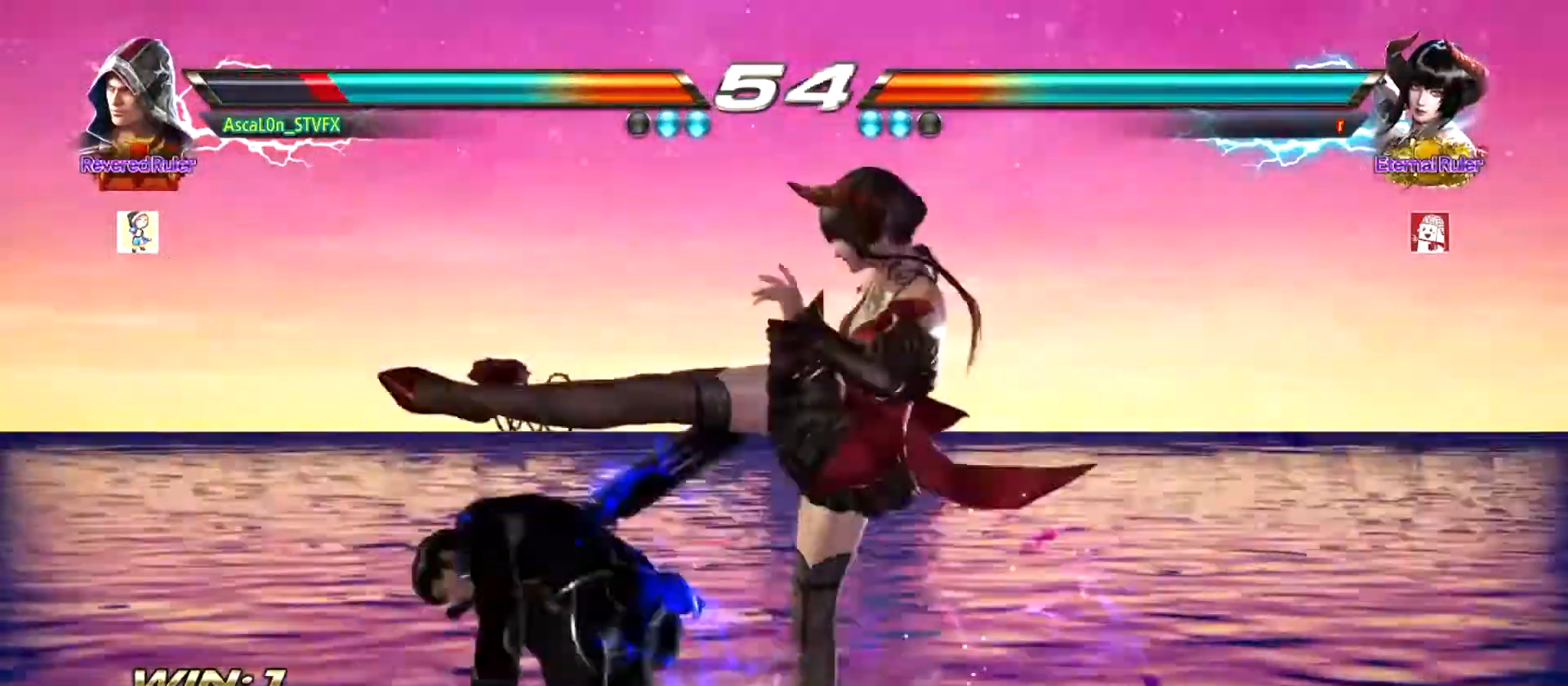
{"buttons": [], "left_stick": "center", "events": [[116, "SQUARE", "down"], [183, "SQUARE", "up"], [266, "SQUARE", "down"], [367, "SQUARE", "up"]]}
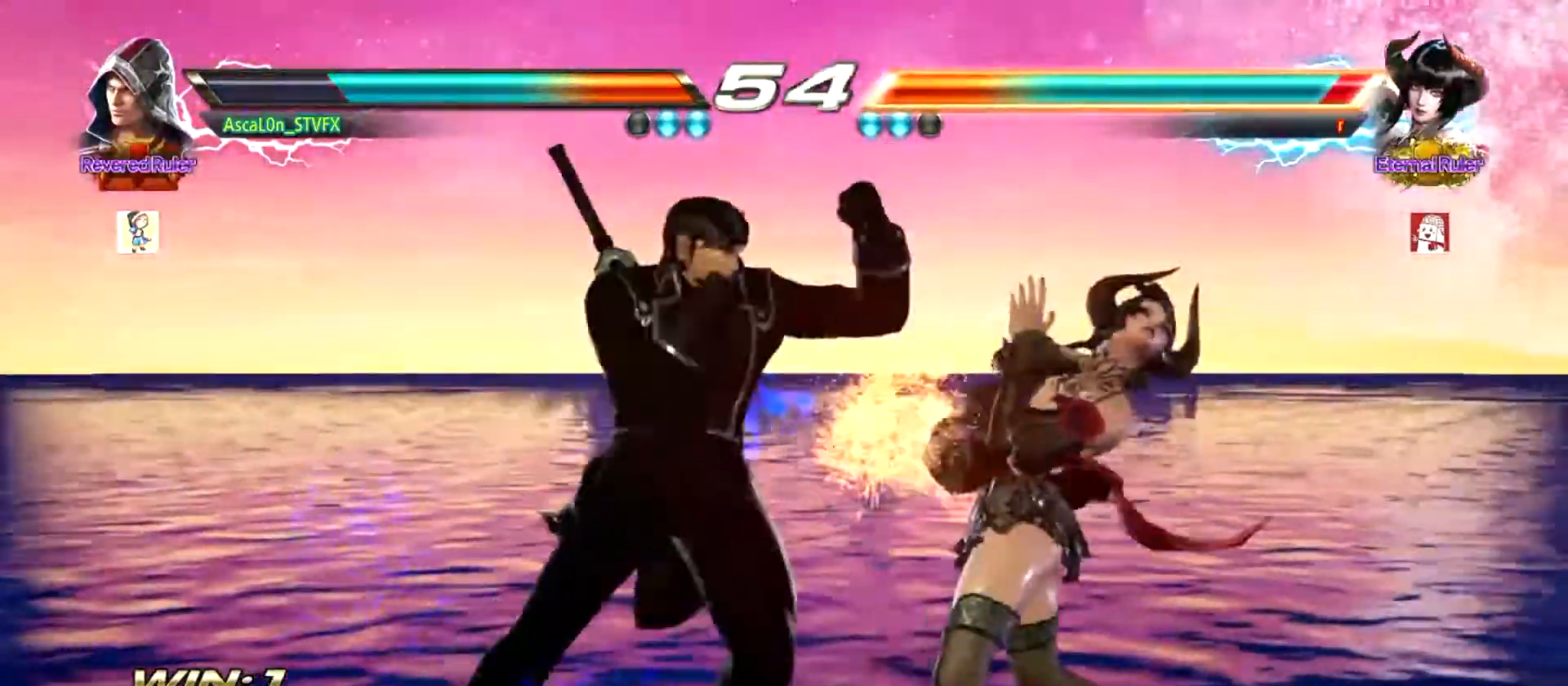
{"buttons": ["TRIANGLE"], "left_stick": "down", "events": [[417, "left_stick", "down"], [467, "TRIANGLE", "down"]]}
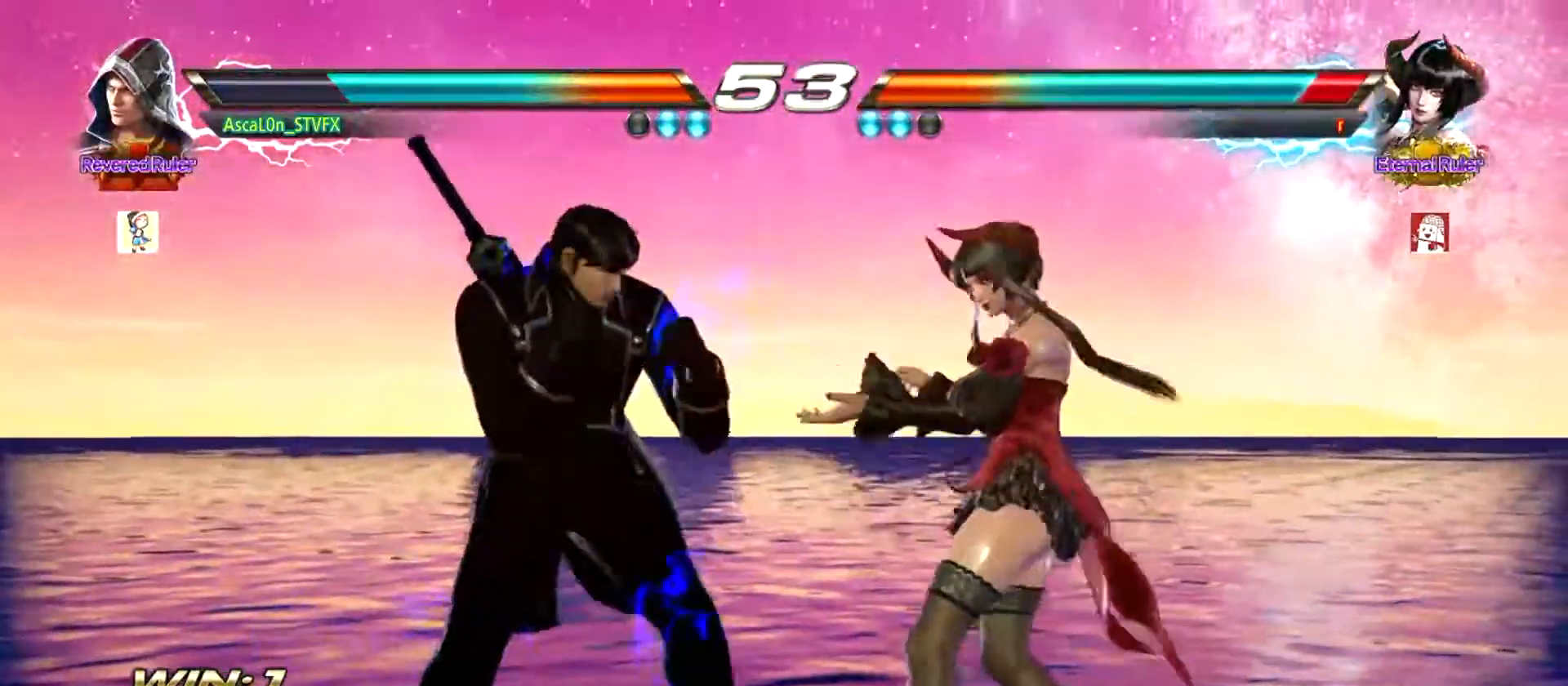
{"buttons": ["CROSS"], "left_stick": "right", "events": [[66, "left_stick", "right"], [100, "SQUARE", "down"], [116, "TRIANGLE", "up"], [183, "SQUARE", "up"], [267, "CROSS", "down"]]}
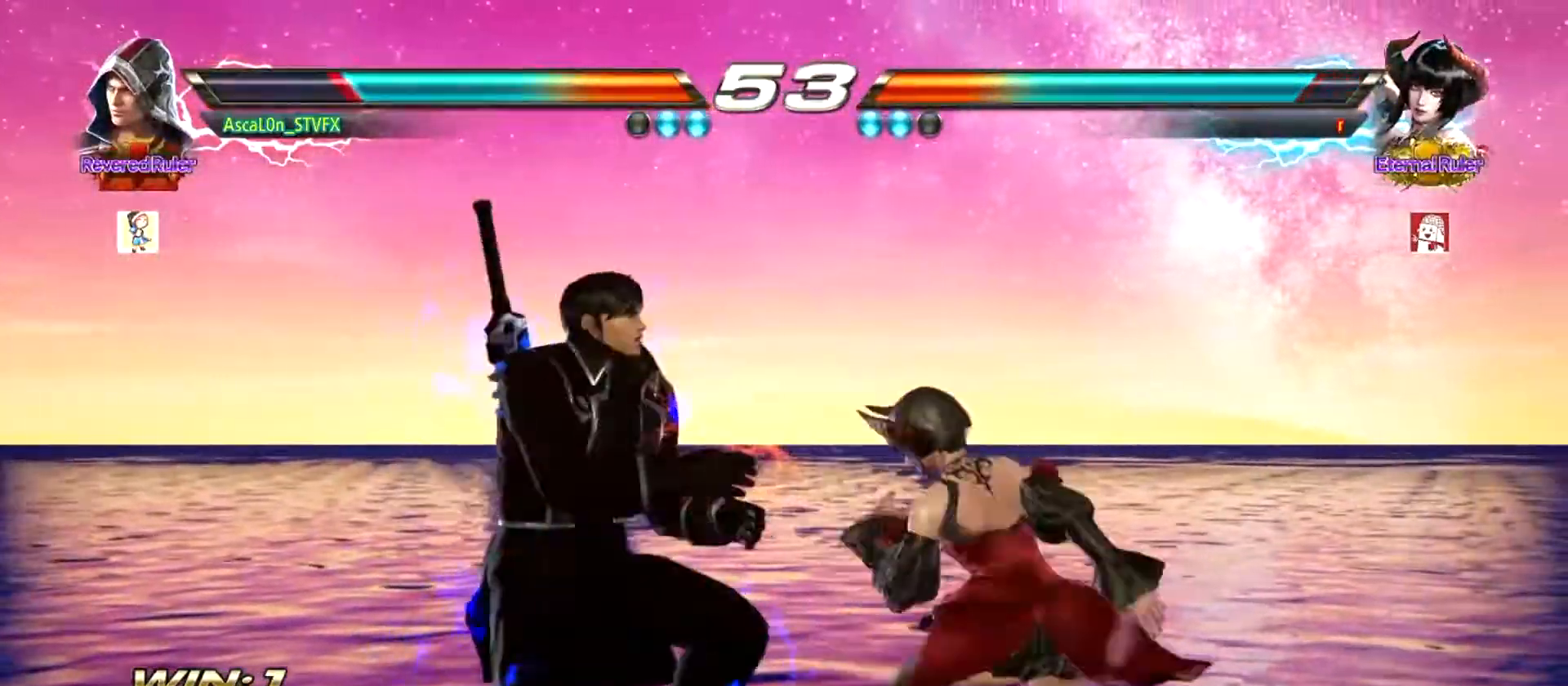
{"buttons": ["SQUARE"], "left_stick": "left", "events": [[67, "CROSS", "up"], [151, "left_stick", "left"], [367, "SQUARE", "down"], [434, "SQUARE", "up"], [484, "SQUARE", "down"]]}
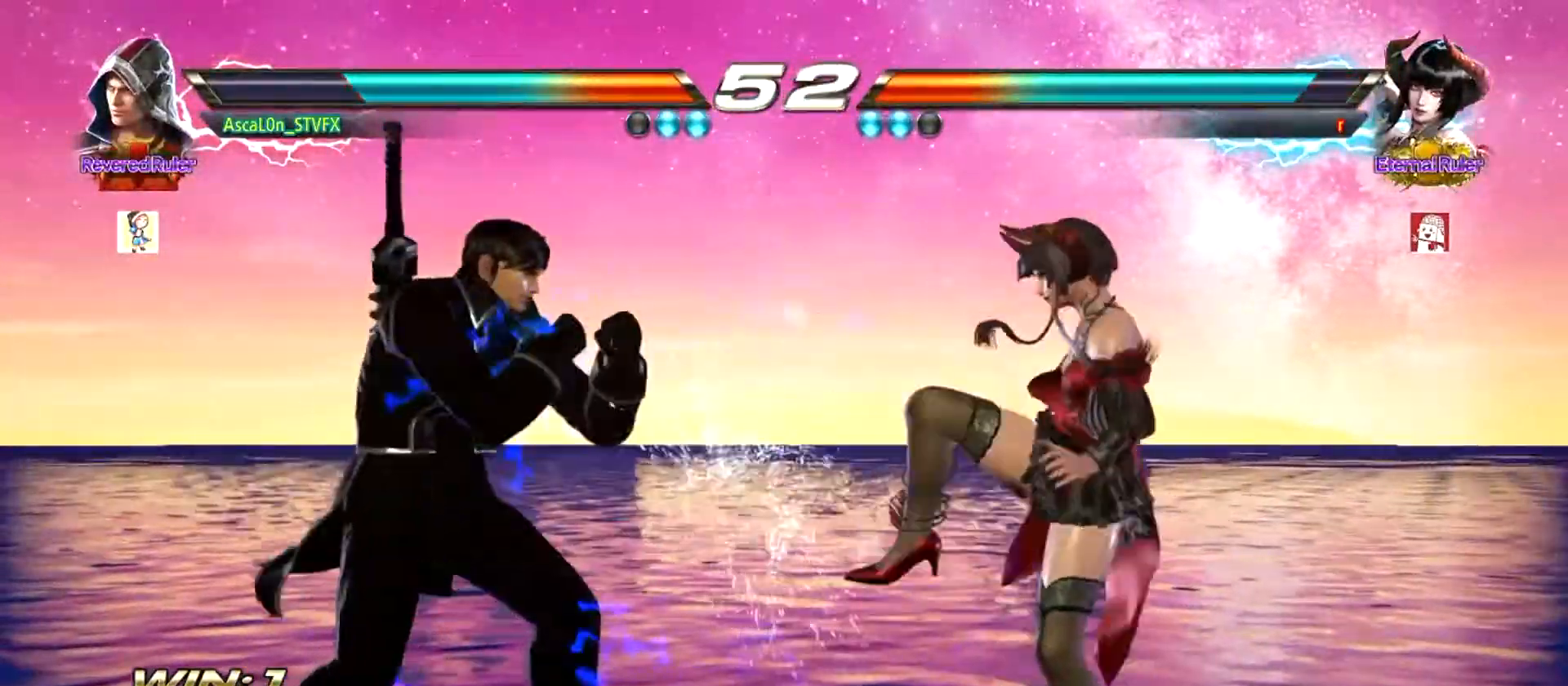
{"buttons": ["CROSS"], "left_stick": "right", "events": [[50, "SQUARE", "up"], [133, "SQUARE", "down"], [384, "SQUARE", "up"], [450, "left_stick", "right"], [467, "CROSS", "down"]]}
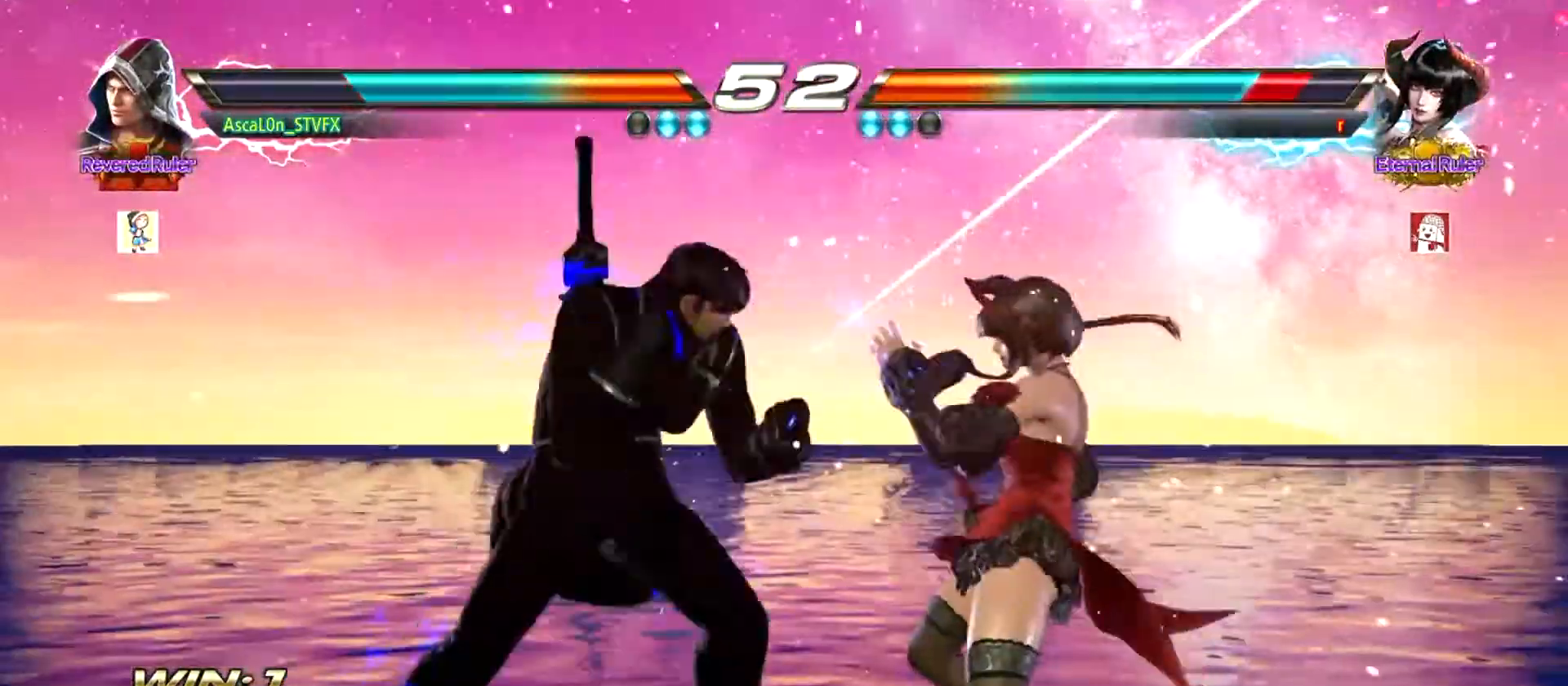
{"buttons": ["SQUARE"], "left_stick": "right", "events": [[451, "CROSS", "up"], [451, "SQUARE", "down"]]}
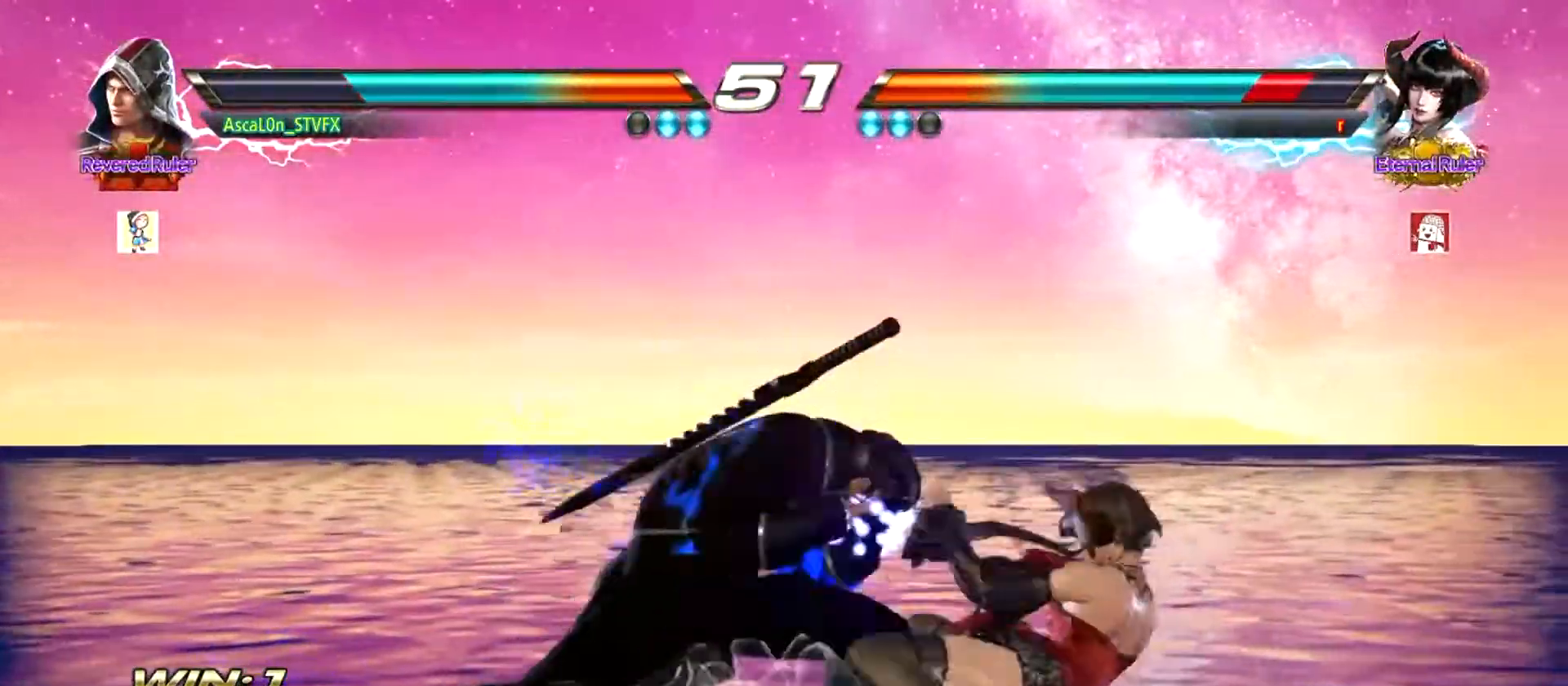
{"buttons": [], "left_stick": "down-right", "events": [[17, "left_stick", "center"], [50, "SQUARE", "up"], [500, "left_stick", "down-right"]]}
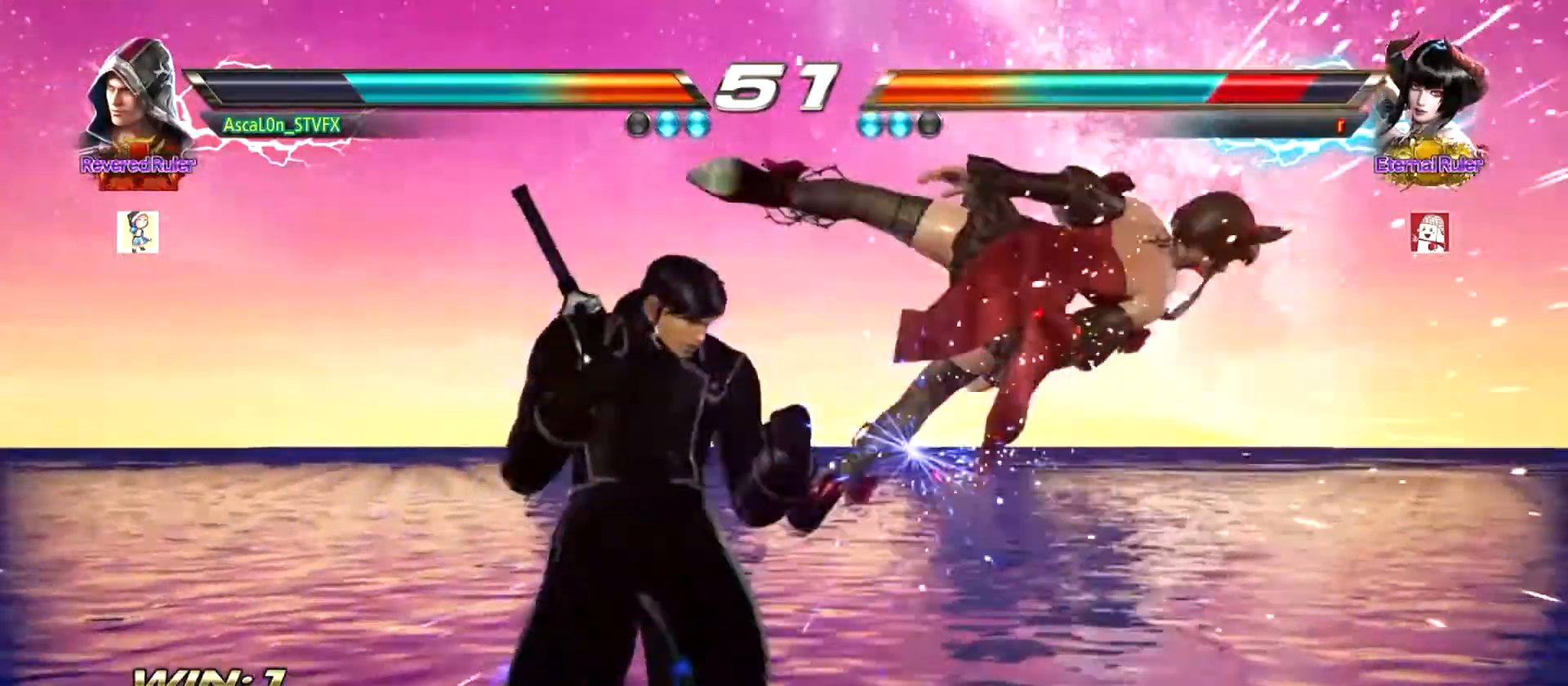
{"buttons": ["SQUARE"], "left_stick": "left", "events": [[34, "SQUARE", "down"], [151, "SQUARE", "up"], [151, "TRIANGLE", "down"], [217, "left_stick", "center"], [251, "TRIANGLE", "up"], [284, "SQUARE", "down"], [301, "left_stick", "left"], [334, "SQUARE", "up"], [484, "SQUARE", "down"]]}
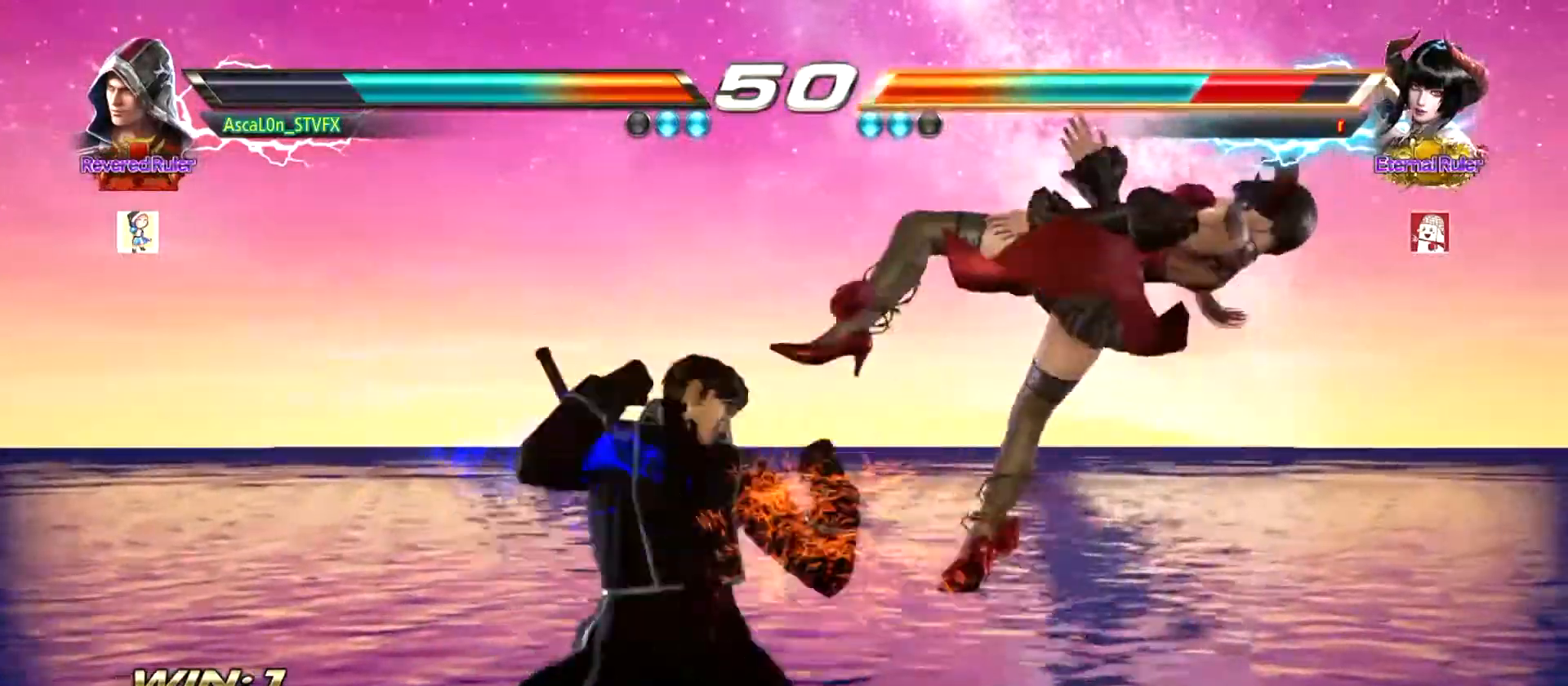
{"buttons": [], "left_stick": "down", "events": [[17, "SQUARE", "up"], [350, "left_stick", "center"], [417, "SQUARE", "down"], [417, "left_stick", "down"], [450, "SQUARE", "up"]]}
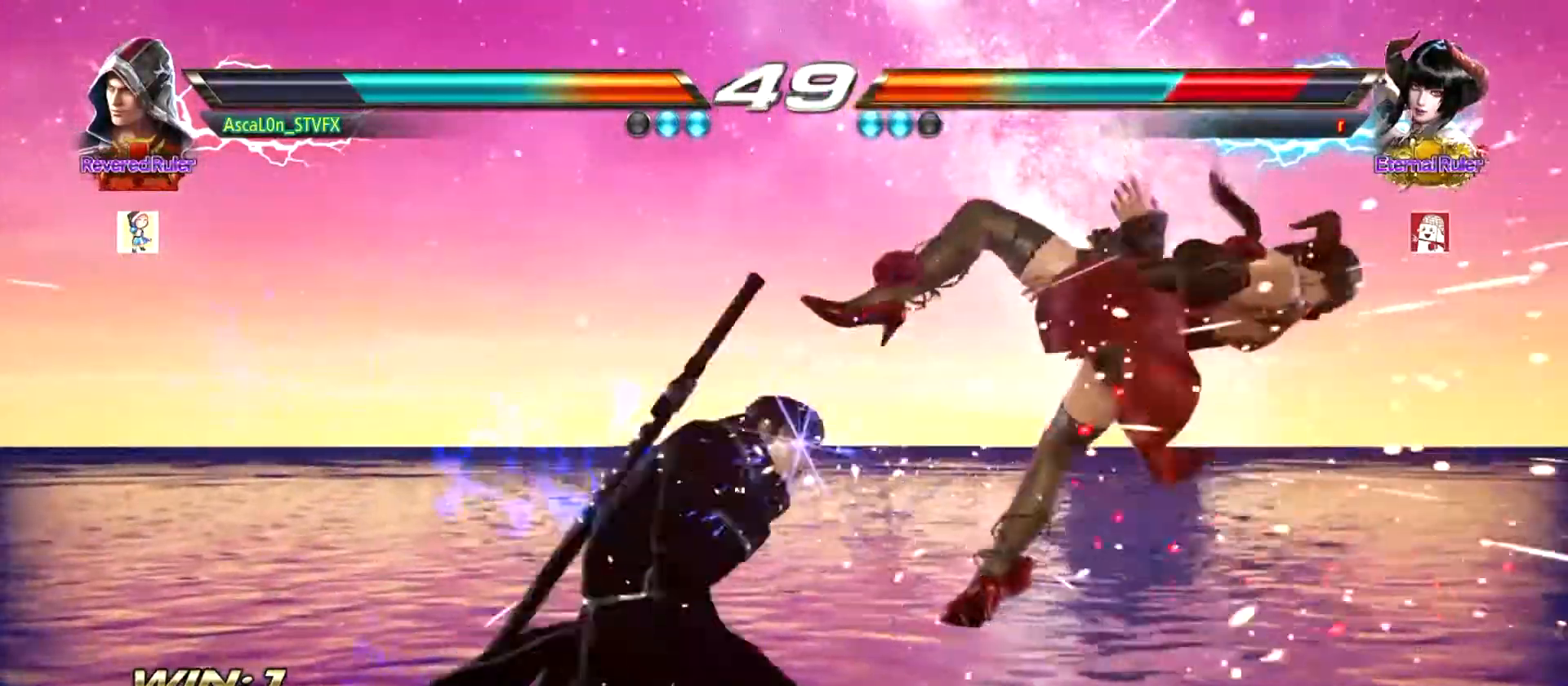
{"buttons": [], "left_stick": "center", "events": [[34, "SQUARE", "down"], [100, "SQUARE", "up"], [184, "SQUARE", "down"], [251, "SQUARE", "up"], [284, "left_stick", "center"]]}
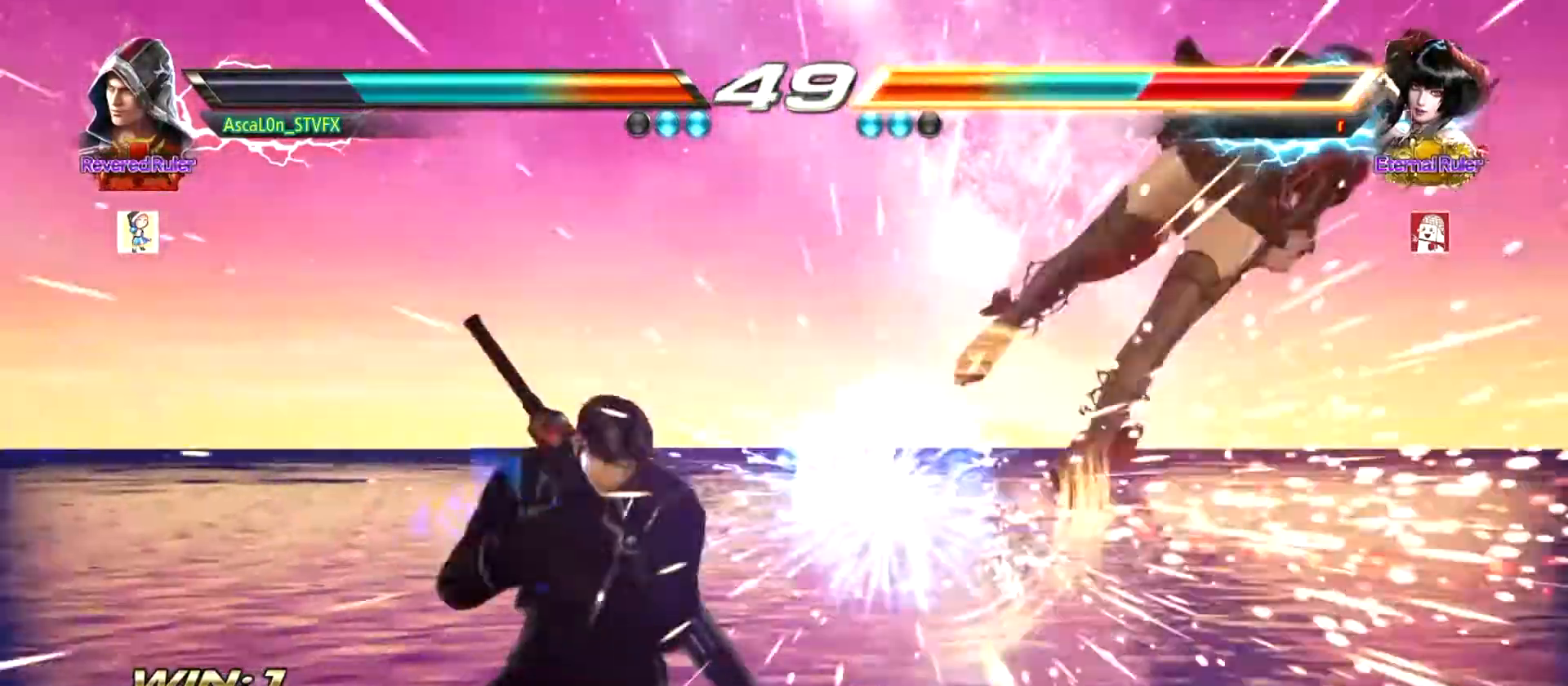
{"buttons": [], "left_stick": "center", "events": [[133, "left_stick", "right"], [200, "left_stick", "center"], [350, "left_stick", "right"], [500, "left_stick", "center"]]}
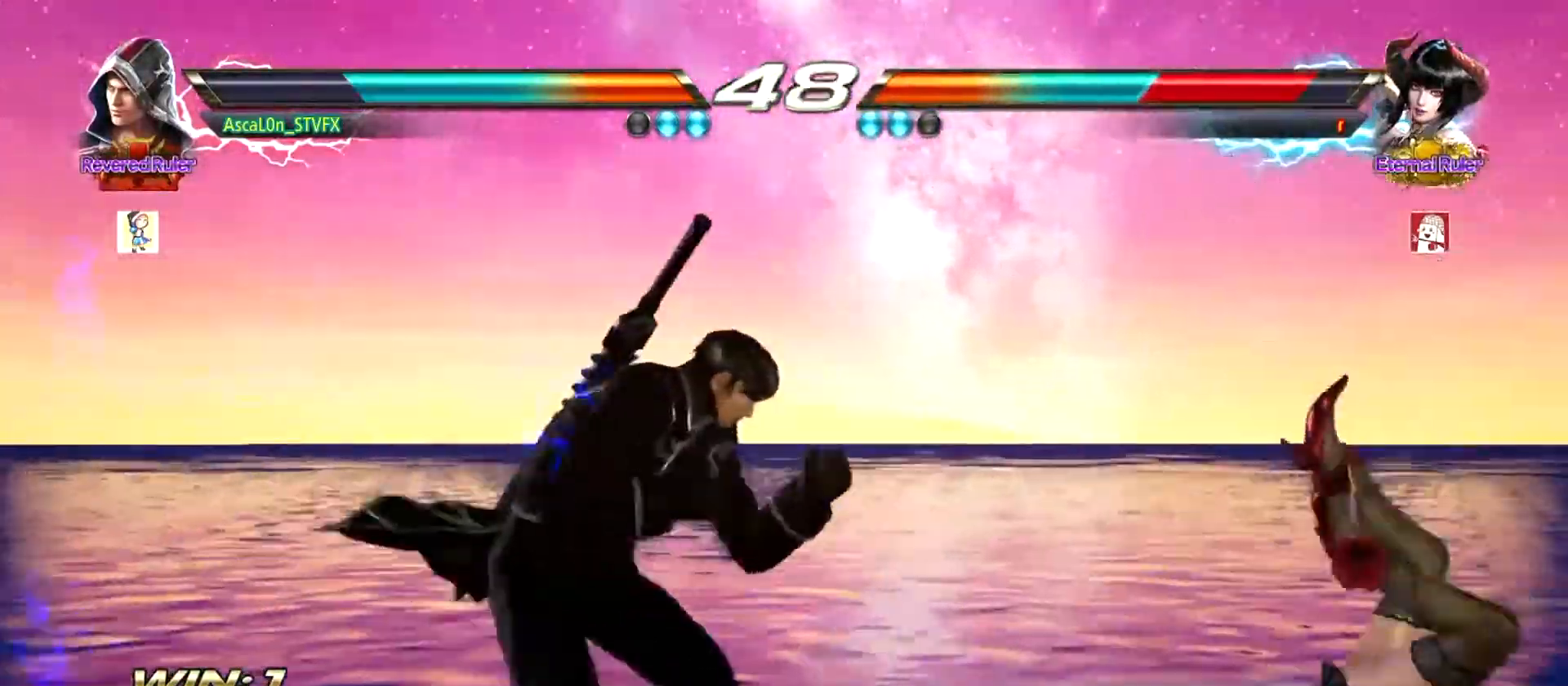
{"buttons": [], "left_stick": "left", "events": [[34, "left_stick", "left"], [67, "R2", "down"], [117, "R2", "up"], [117, "SQUARE", "down"], [151, "SQUARE", "up"], [184, "SQUARE", "down"], [251, "SQUARE", "up"], [434, "R2", "down"], [484, "R2", "up"]]}
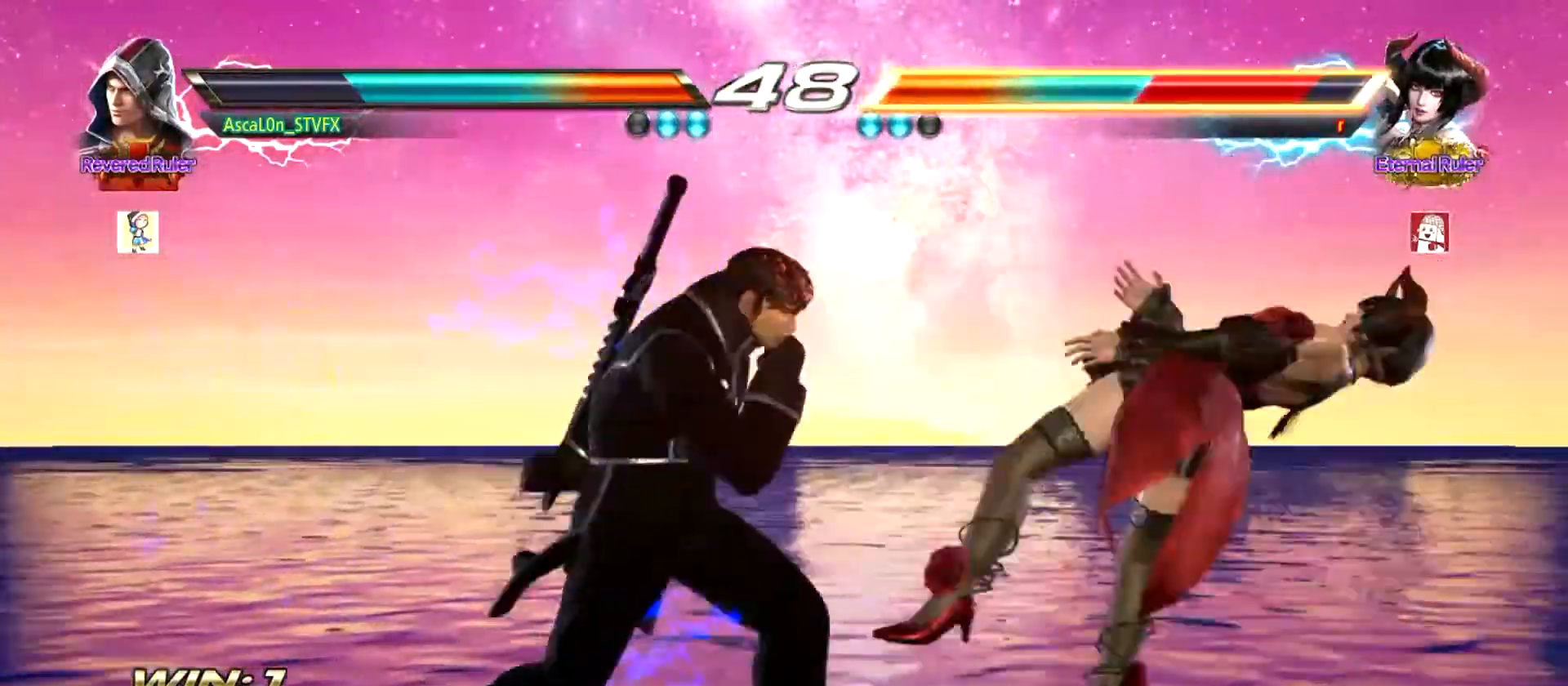
{"buttons": [], "left_stick": "center", "events": [[117, "R2", "down"], [267, "TRIANGLE", "down"], [317, "left_stick", "center"], [350, "R2", "up"], [350, "TRIANGLE", "up"]]}
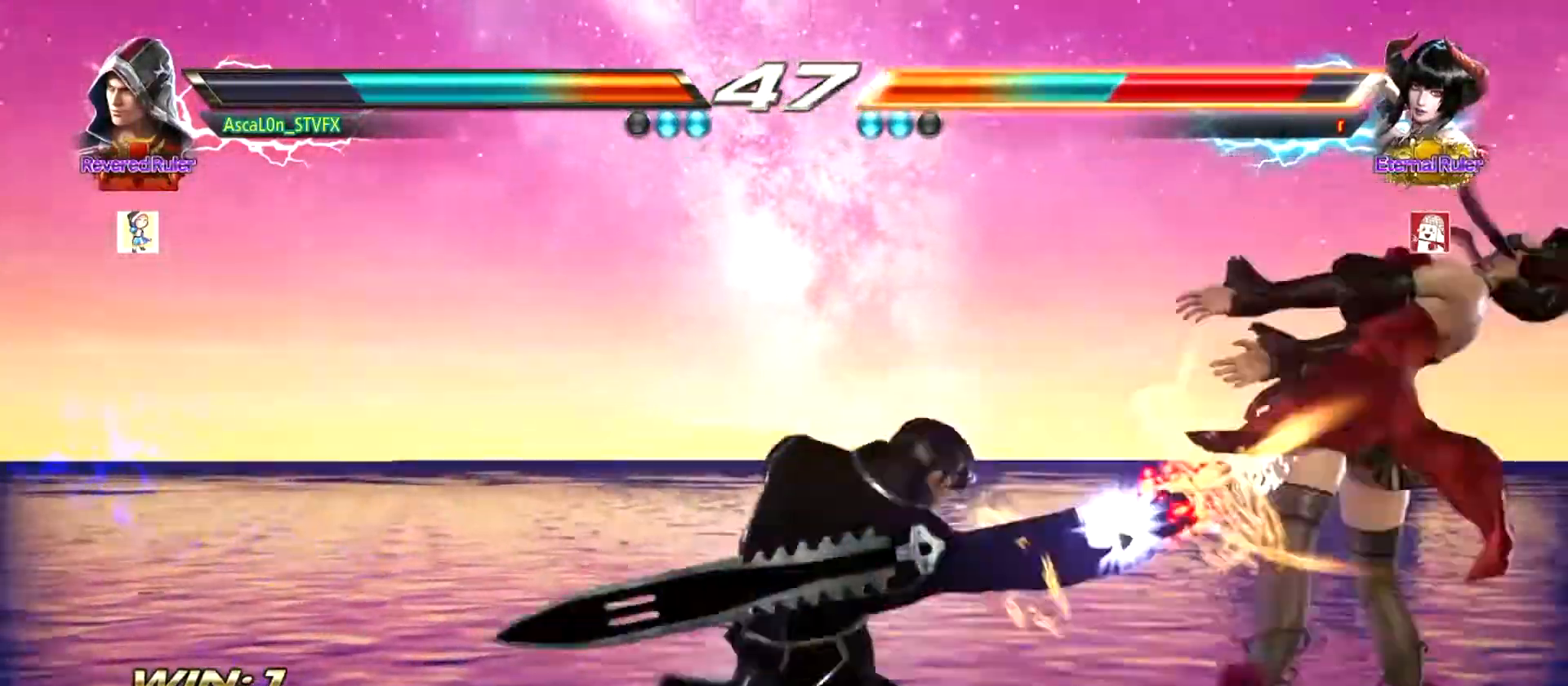
{"buttons": [], "left_stick": "center", "events": []}
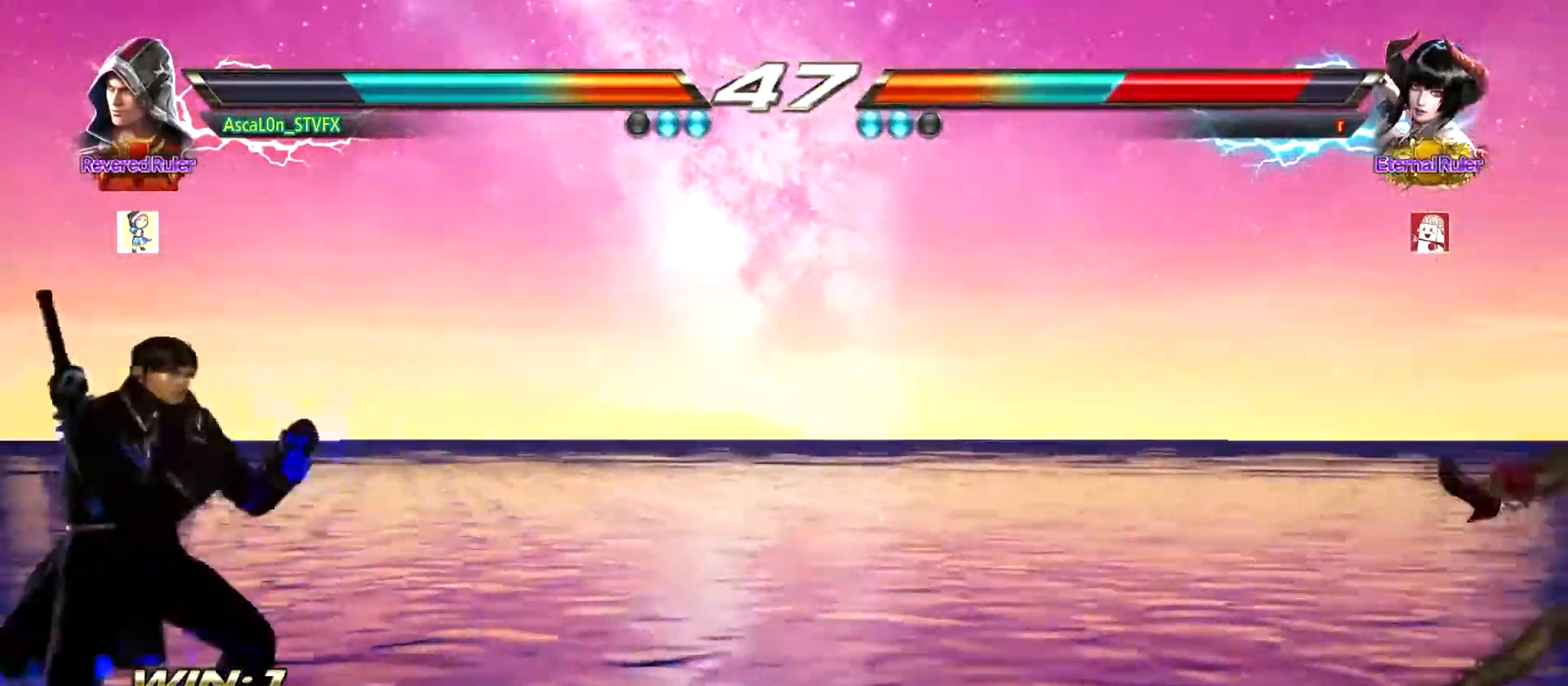
{"buttons": [], "left_stick": "down-right", "events": [[117, "left_stick", "right"], [500, "left_stick", "down-right"]]}
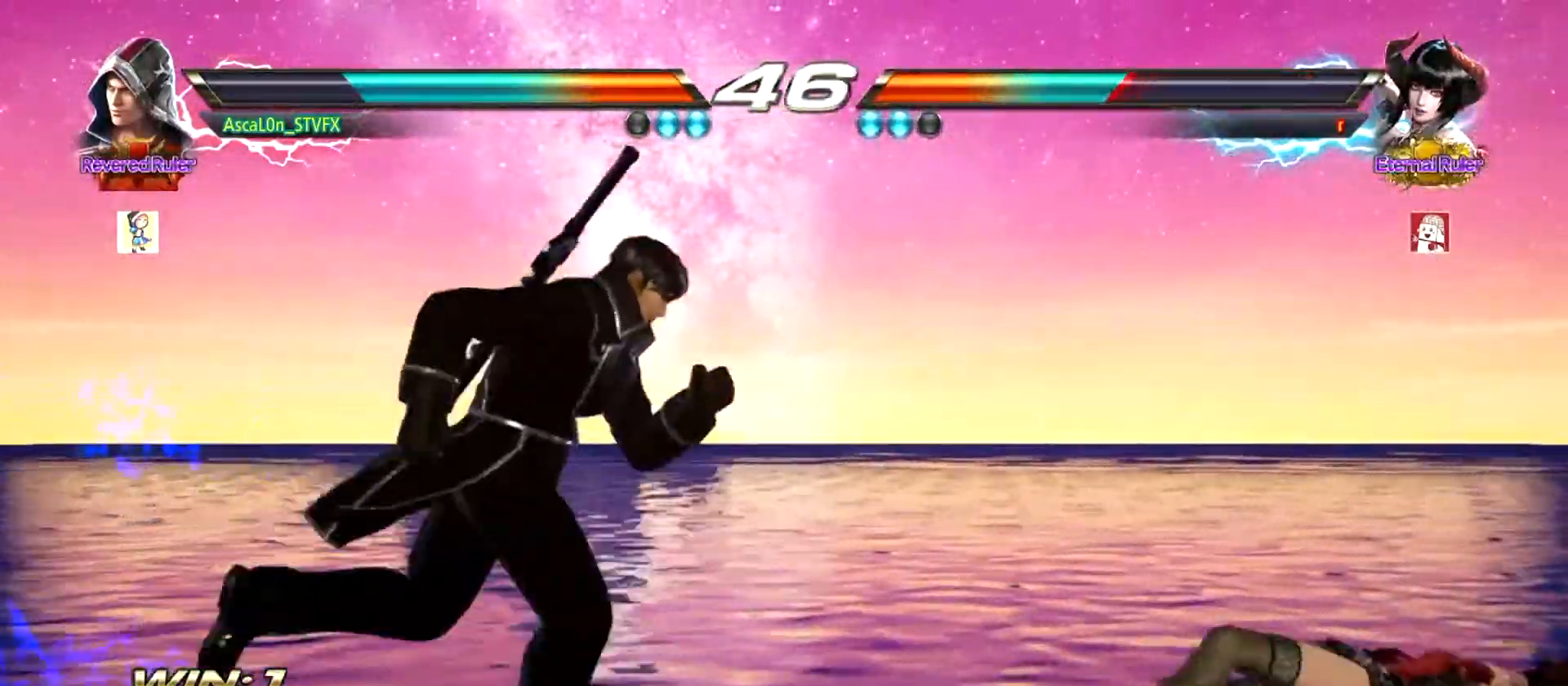
{"buttons": ["CROSS"], "left_stick": "down-right", "events": [[34, "TRIANGLE", "down"], [67, "TRIANGLE", "up"], [184, "CROSS", "down"]]}
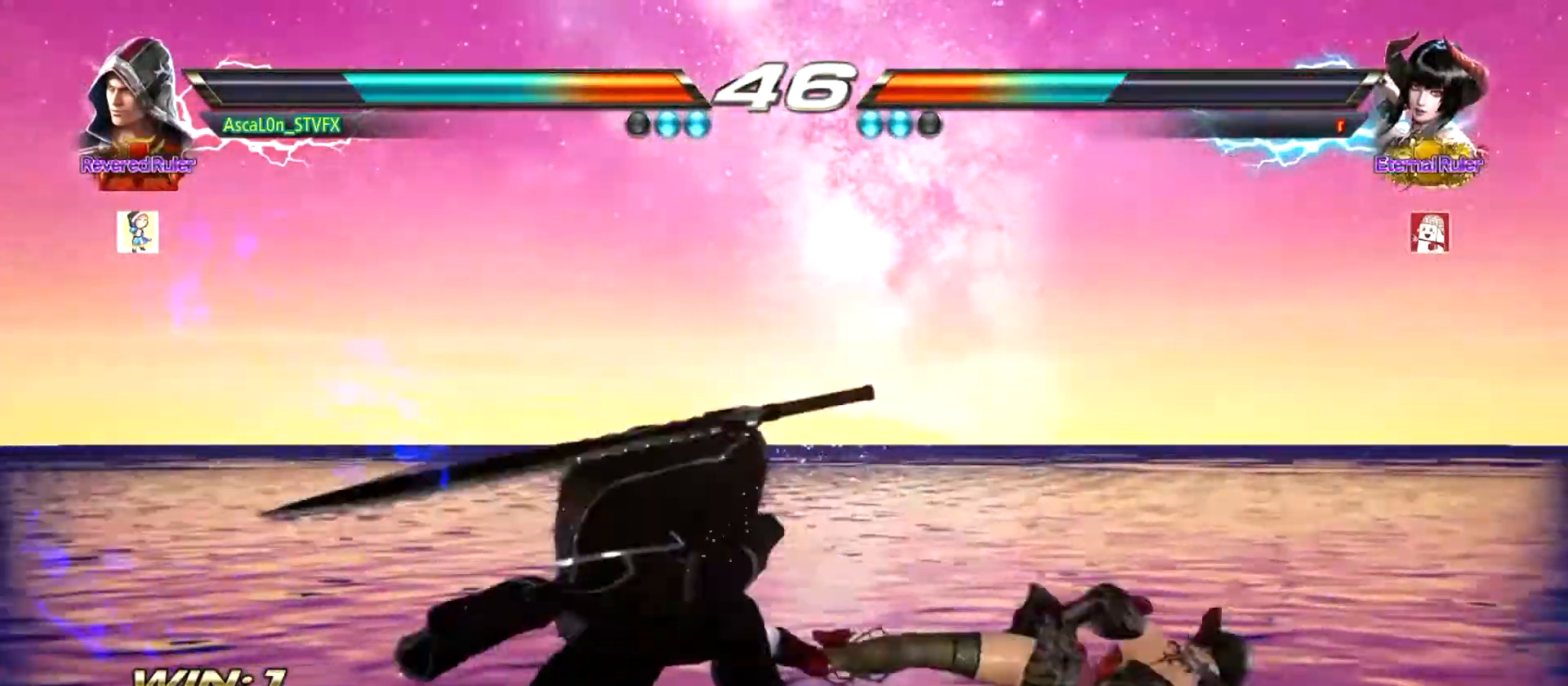
{"buttons": ["SQUARE"], "left_stick": "down-right", "events": [[50, "CROSS", "up"], [50, "left_stick", "down-left"], [167, "left_stick", "down-right"], [233, "SQUARE", "down"]]}
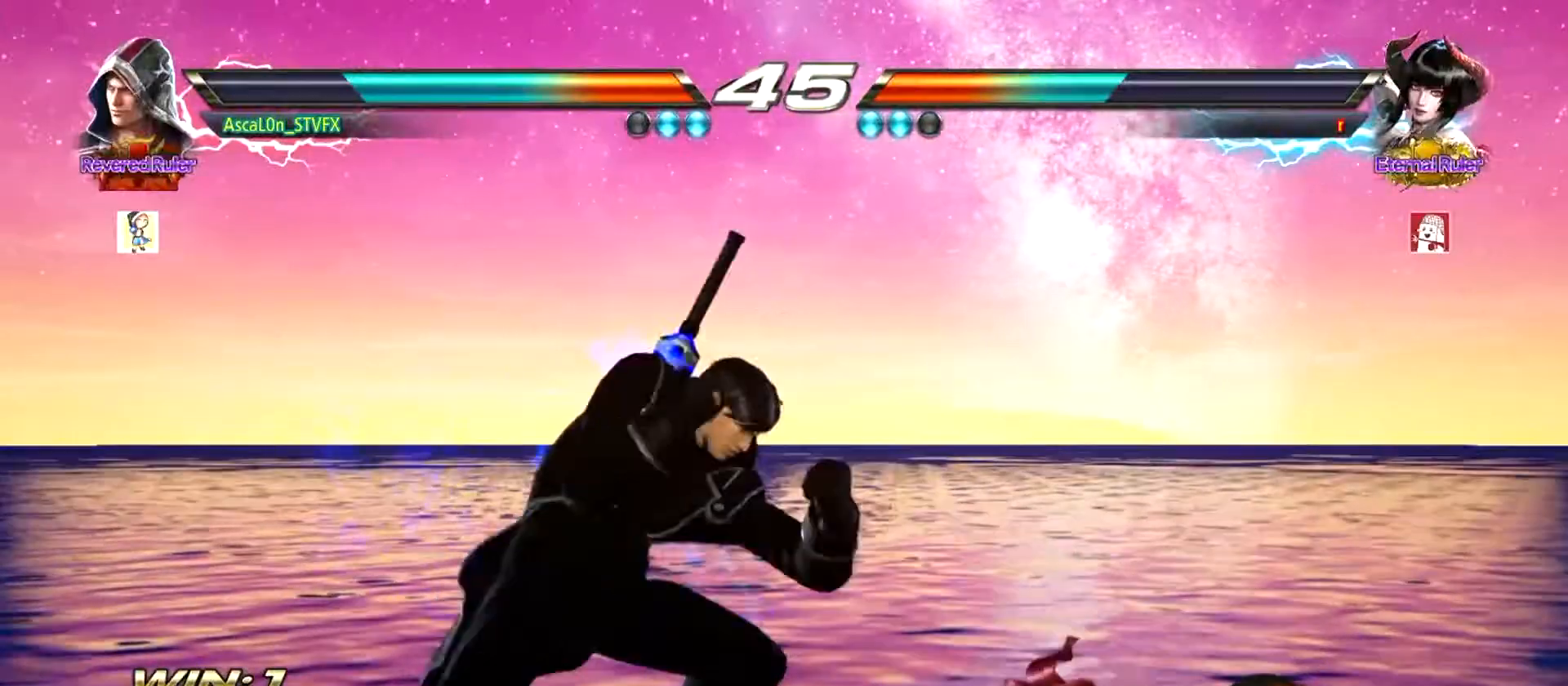
{"buttons": [], "left_stick": "left", "events": [[67, "SQUARE", "up"], [117, "left_stick", "center"], [284, "left_stick", "left"]]}
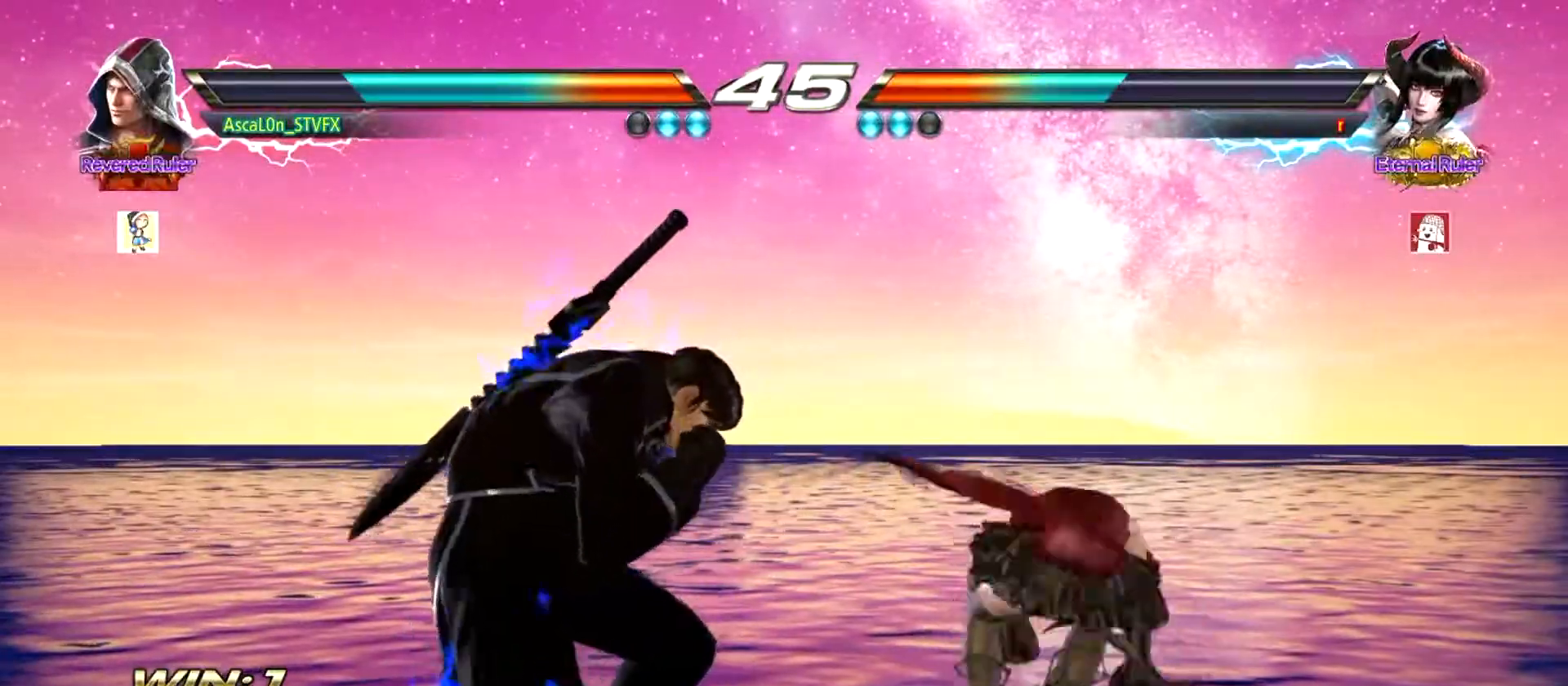
{"buttons": [], "left_stick": "left", "events": []}
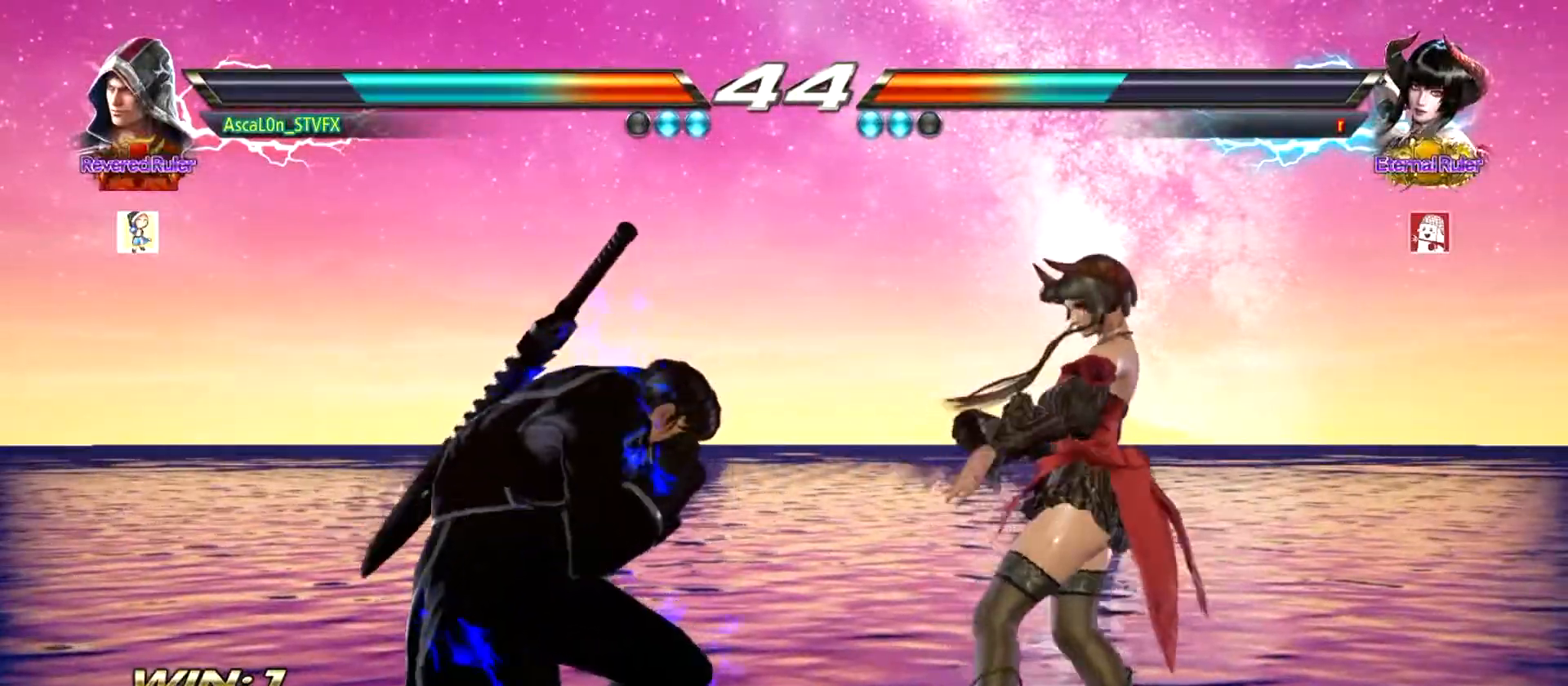
{"buttons": ["TRIANGLE"], "left_stick": "left", "events": [[334, "SQUARE", "down"], [451, "SQUARE", "up"], [451, "TRIANGLE", "down"]]}
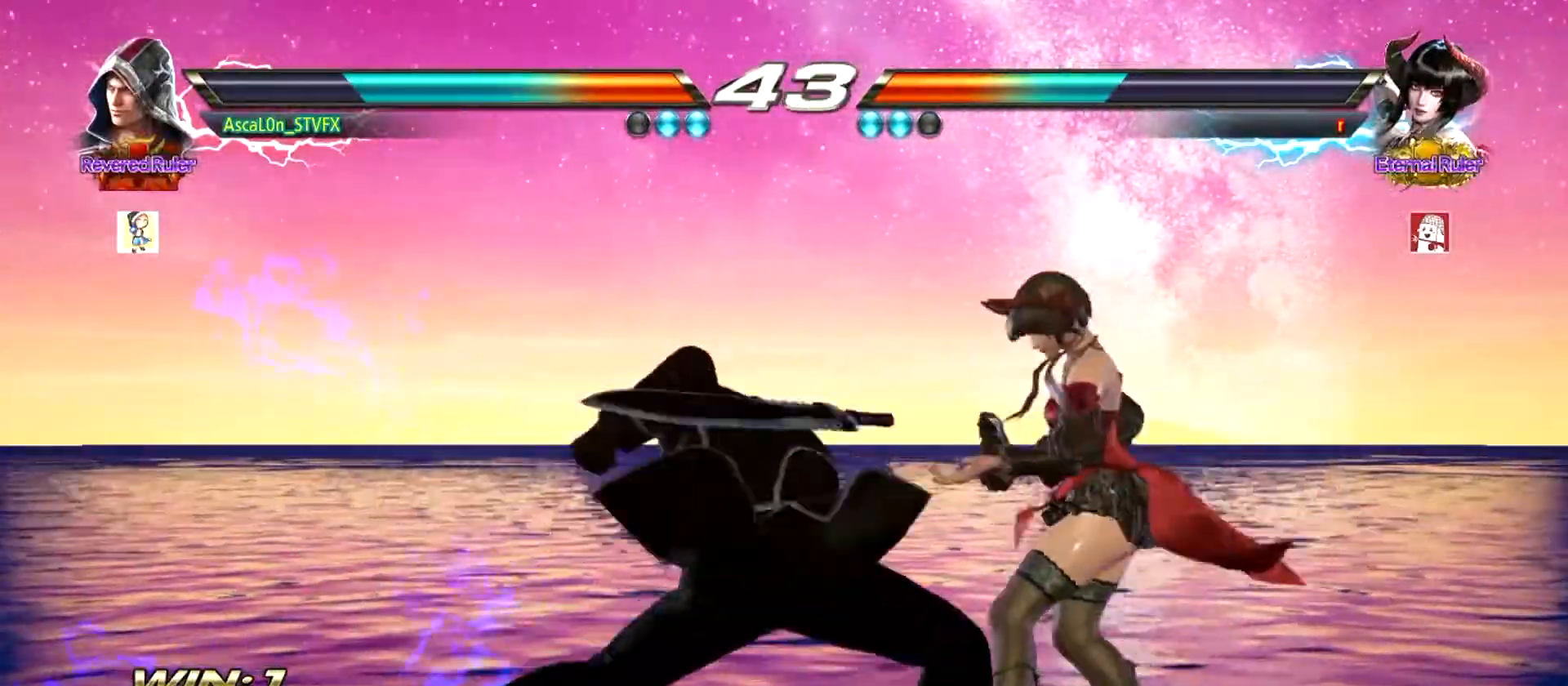
{"buttons": ["TRIANGLE"], "left_stick": "left", "events": [[83, "SQUARE", "down"], [117, "TRIANGLE", "up"], [167, "SQUARE", "up"], [167, "TRIANGLE", "down"], [267, "SQUARE", "down"], [283, "TRIANGLE", "up"], [350, "SQUARE", "up"], [350, "TRIANGLE", "down"], [417, "SQUARE", "down"], [450, "TRIANGLE", "up"], [500, "SQUARE", "up"], [500, "TRIANGLE", "down"]]}
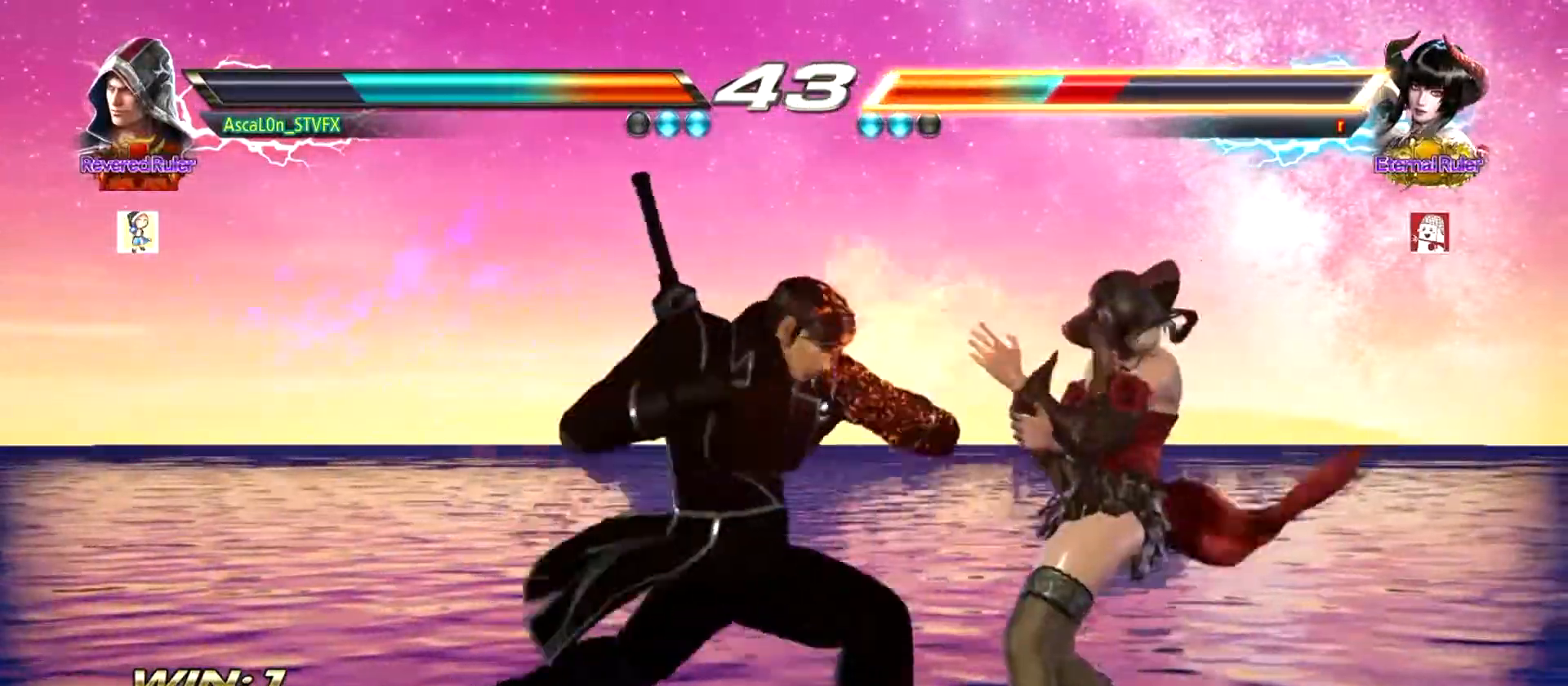
{"buttons": [], "left_stick": "left", "events": [[100, "SQUARE", "down"], [100, "TRIANGLE", "up"], [151, "SQUARE", "up"], [151, "TRIANGLE", "down"], [251, "SQUARE", "down"], [284, "TRIANGLE", "up"], [334, "SQUARE", "up"]]}
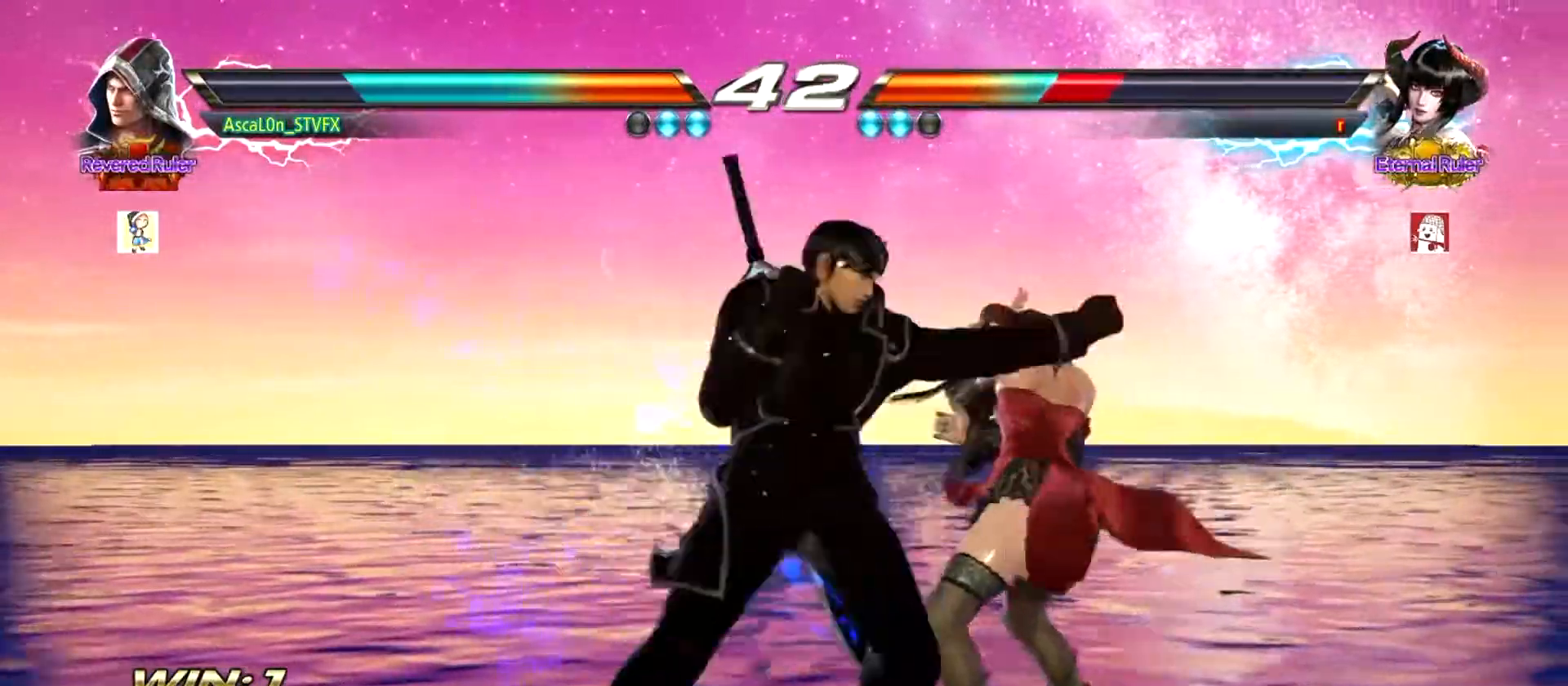
{"buttons": [], "left_stick": "left", "events": [[83, "left_stick", "center"], [167, "R1", "down"], [233, "R1", "up"], [267, "R1", "down"], [317, "R1", "up"], [384, "R1", "down"], [417, "R1", "up"], [417, "left_stick", "left"]]}
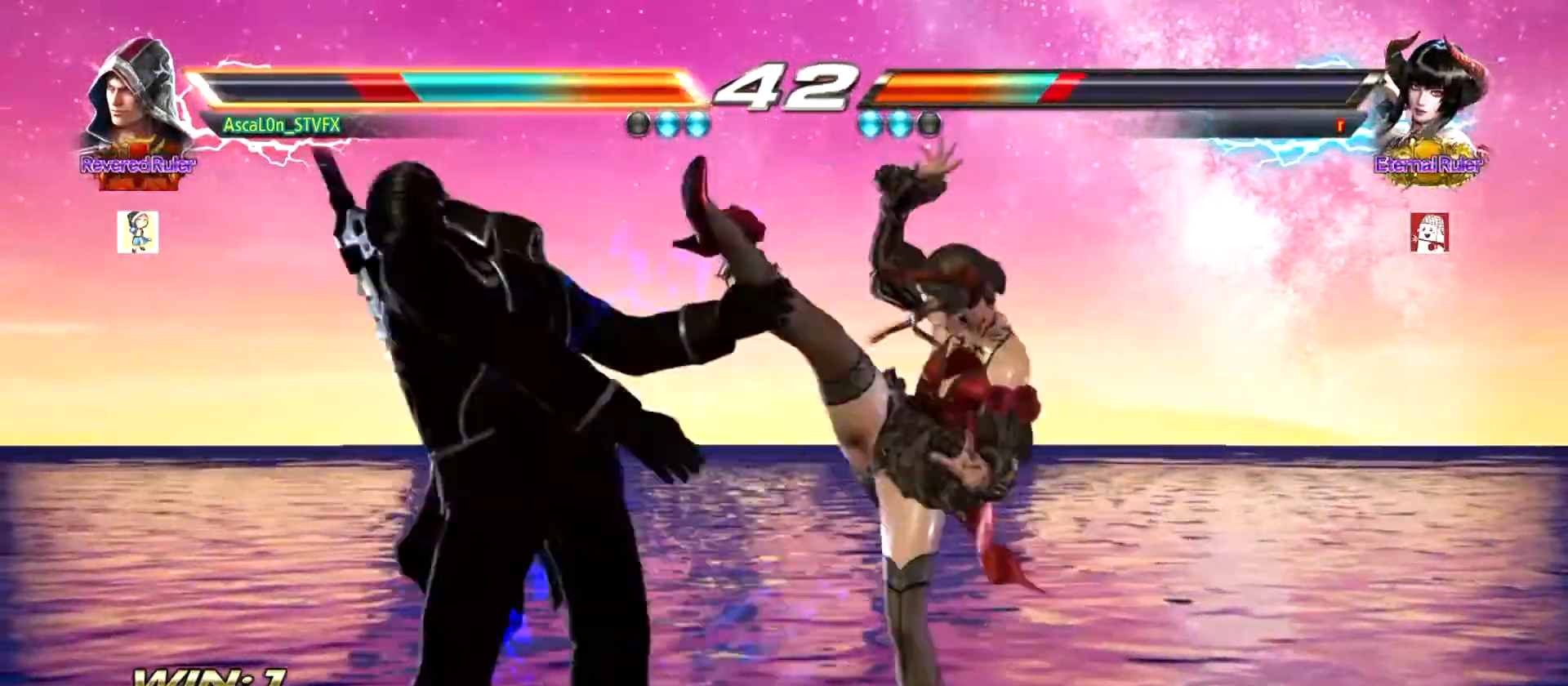
{"buttons": [], "left_stick": "left", "events": []}
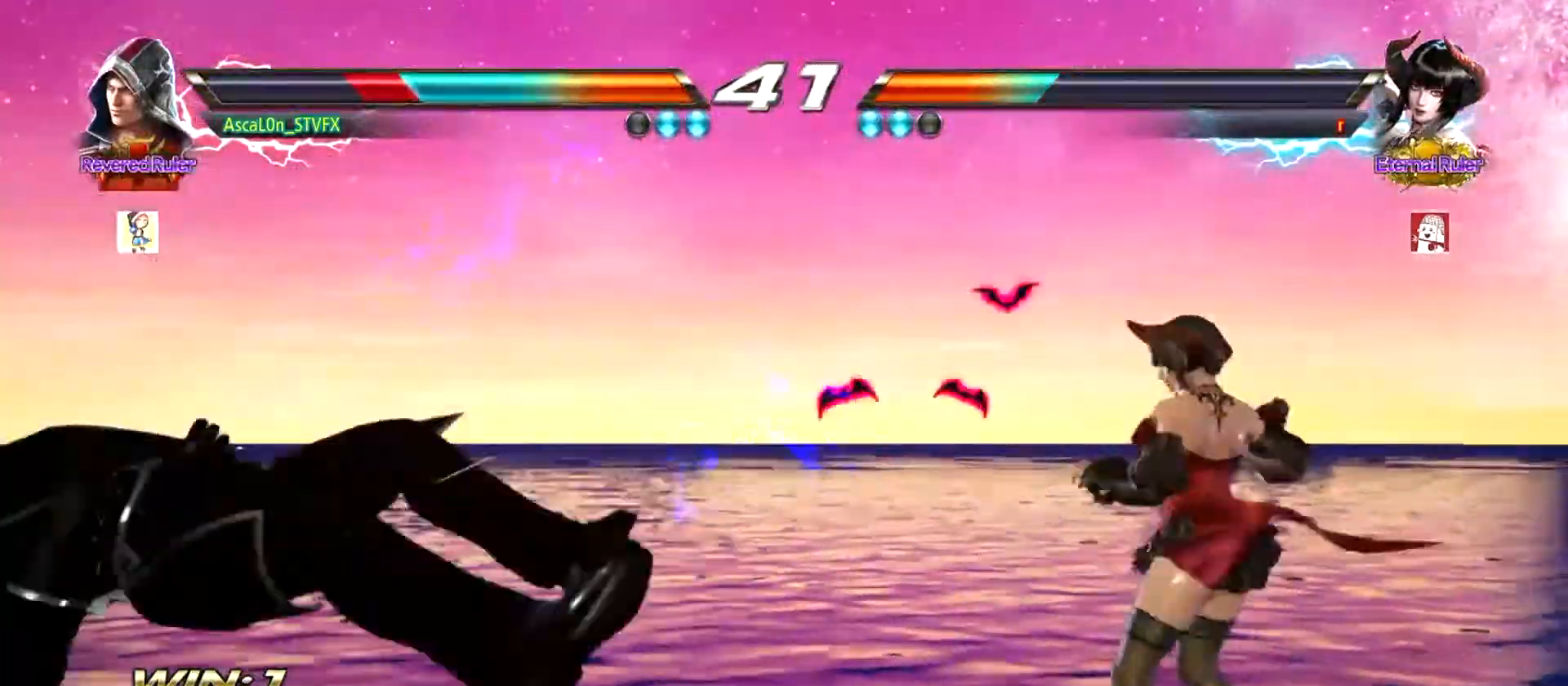
{"buttons": [], "left_stick": "down-left", "events": [[317, "left_stick", "down-left"]]}
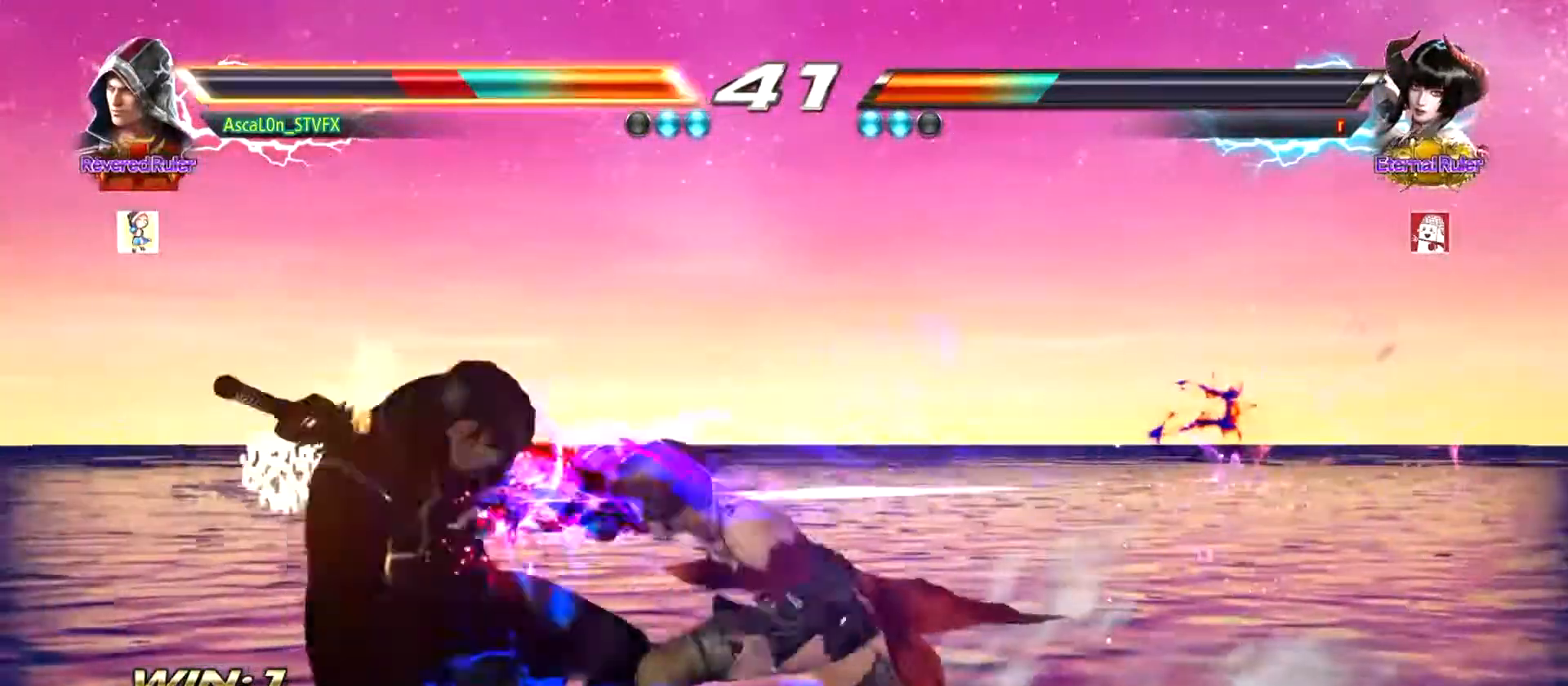
{"buttons": [], "left_stick": "left", "events": [[251, "left_stick", "center"], [434, "left_stick", "left"]]}
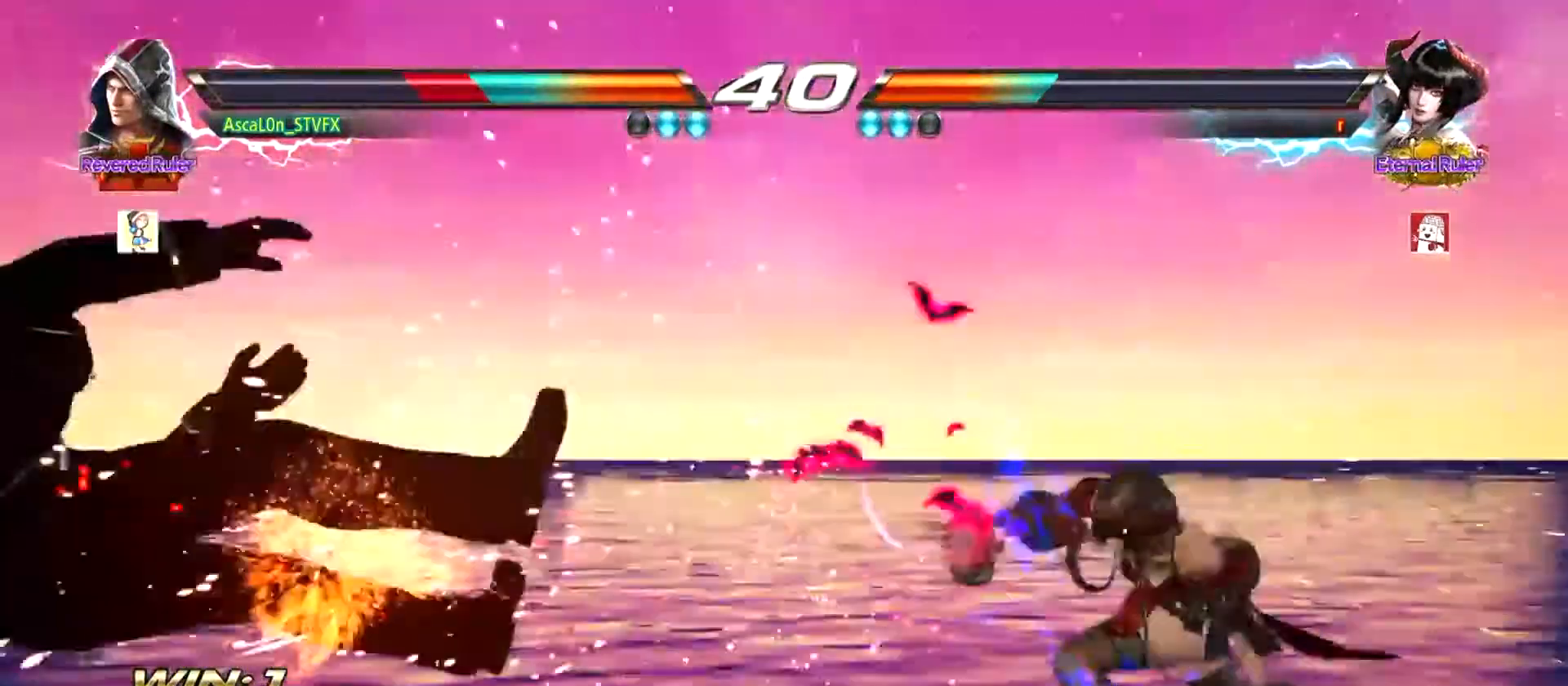
{"buttons": [], "left_stick": "center", "events": [[267, "left_stick", "center"]]}